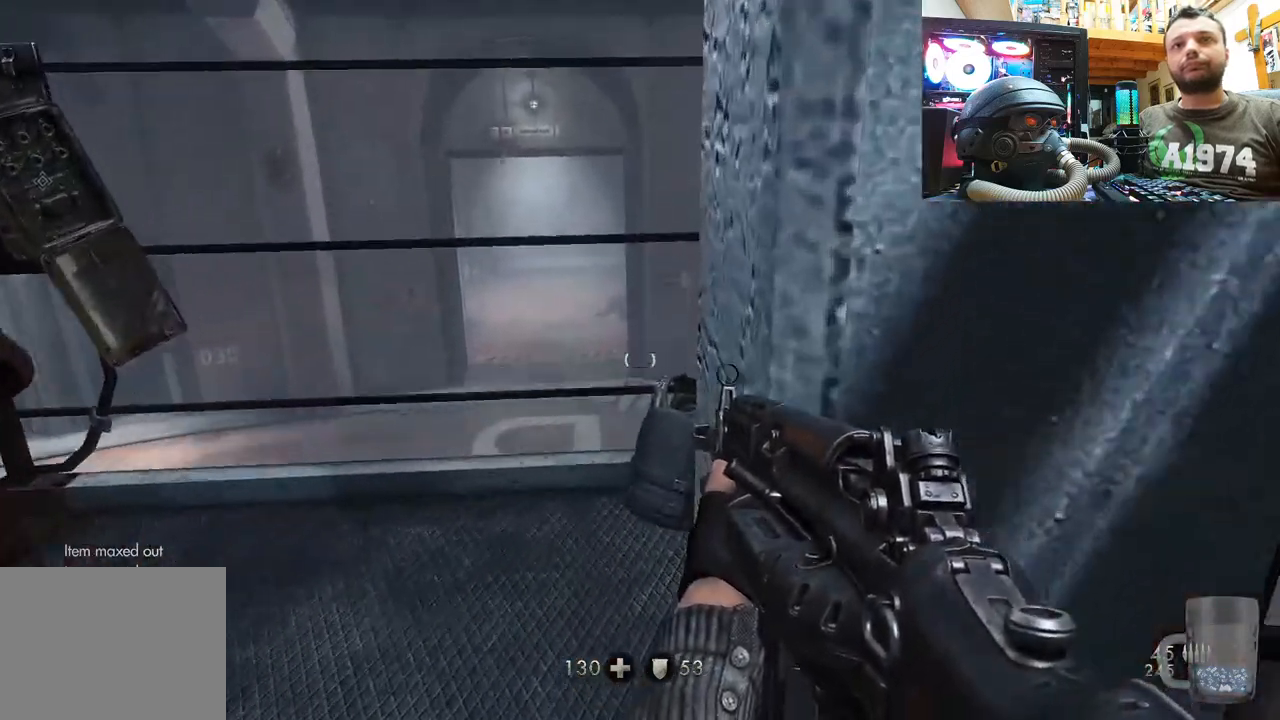
Gameplay with a controller (PlayStation layout); each line is a JSON object with the inputs held at the frame after it. "events" lists button and stick changes between this image and that frame as [ms after this image, input, new state], when the widget could be followed in between.
{"buttons": [], "left_stick": "center", "right_stick": "center", "events": [[17, "left_stick", "up-left"], [50, "right_stick", "up-left"], [117, "left_stick", "down"], [183, "right_stick", "left"], [367, "left_stick", "center"], [450, "right_stick", "center"]]}
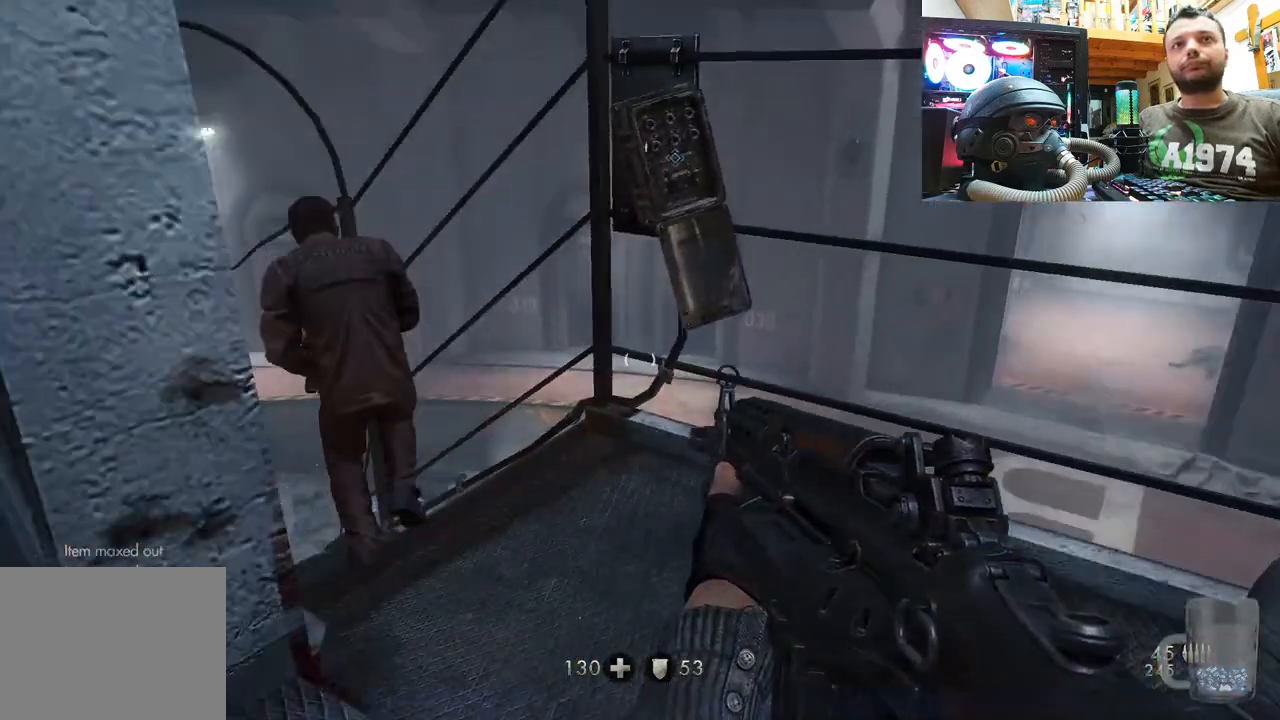
{"buttons": [], "left_stick": "center", "right_stick": "up-right", "events": [[250, "right_stick", "up-right"]]}
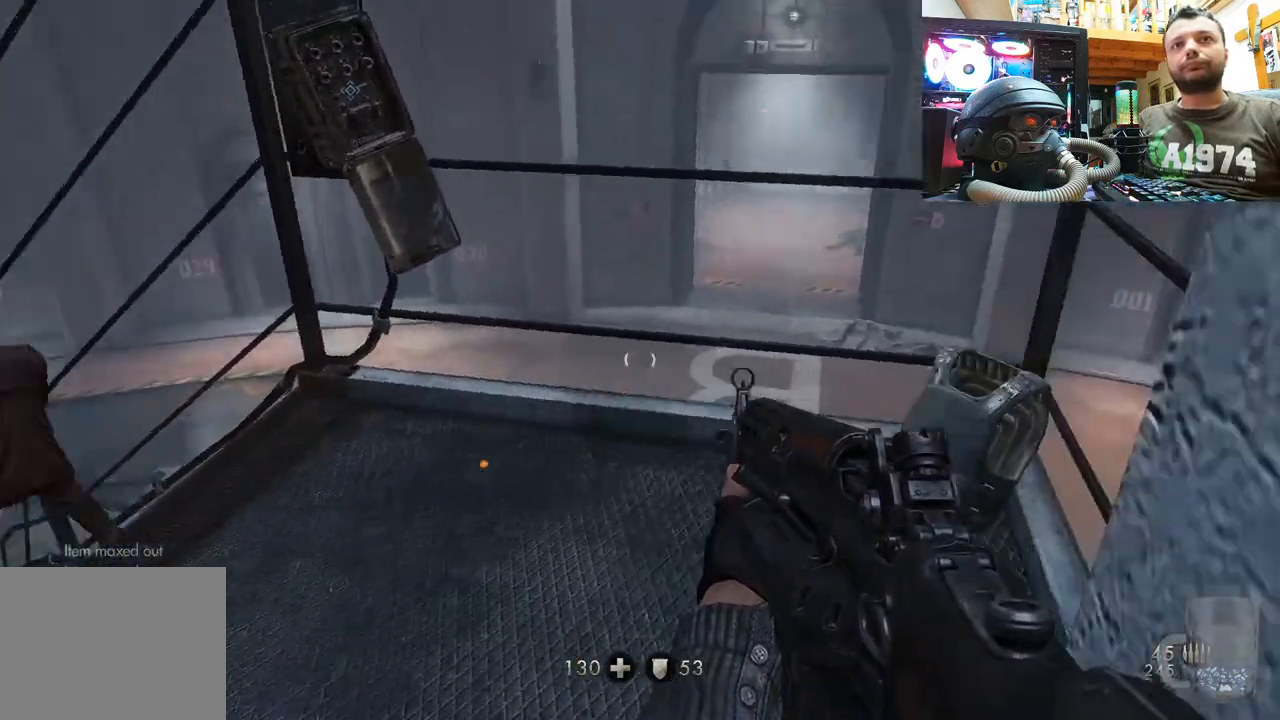
{"buttons": [], "left_stick": "center", "right_stick": "left", "events": [[83, "left_stick", "up"], [333, "right_stick", "up-left"], [400, "left_stick", "center"], [467, "right_stick", "left"]]}
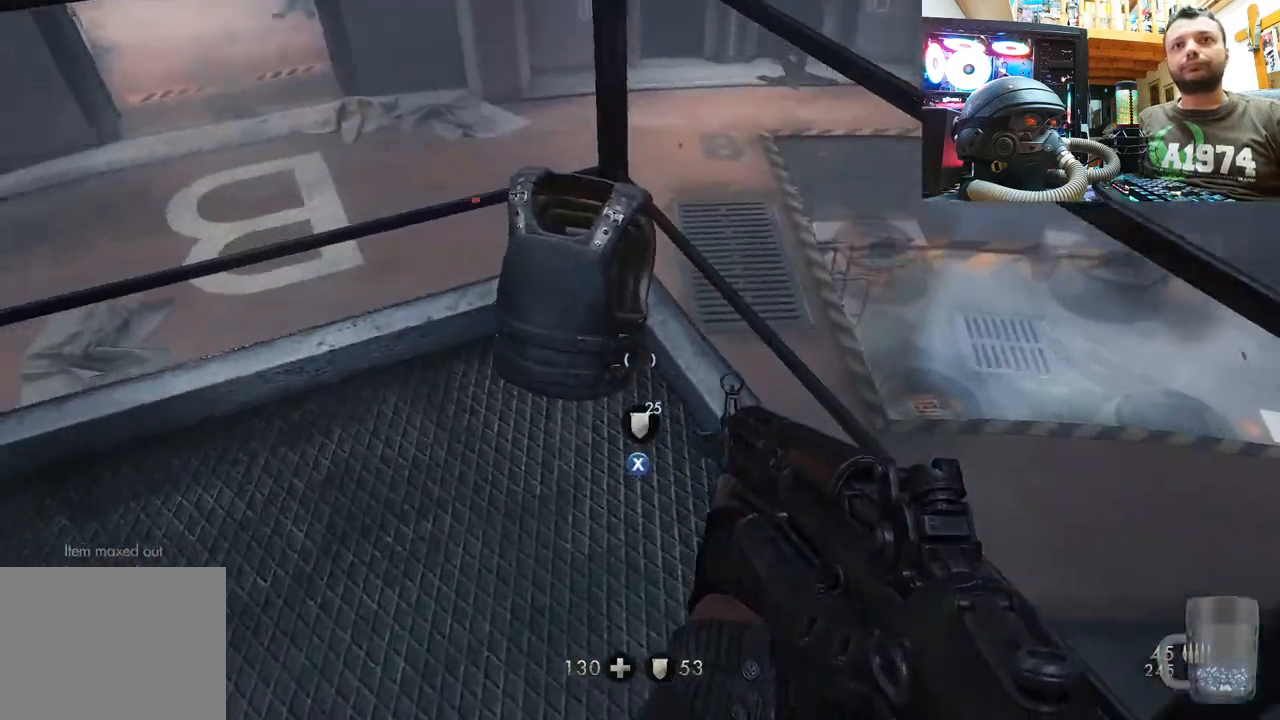
{"buttons": [], "left_stick": "up-right", "right_stick": "up-right", "events": [[317, "right_stick", "up-right"], [450, "left_stick", "up-right"]]}
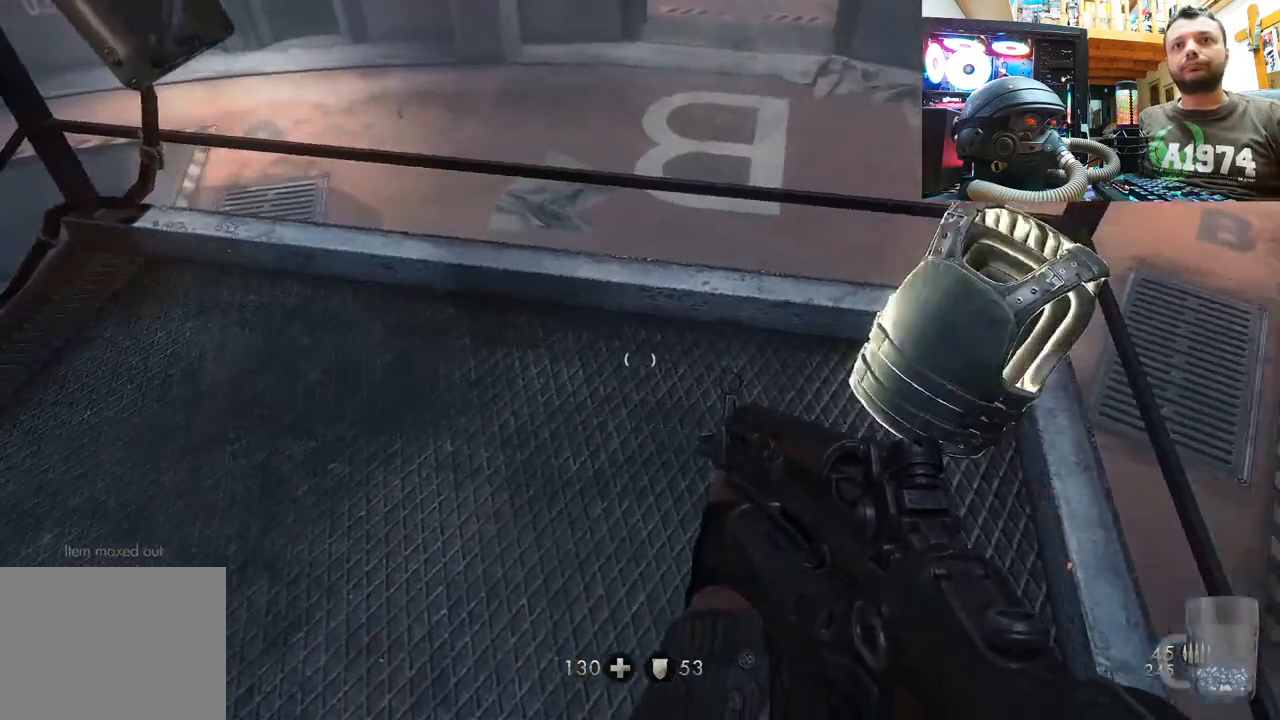
{"buttons": [], "left_stick": "center", "right_stick": "left", "events": [[50, "left_stick", "center"], [50, "right_stick", "center"], [117, "SQUARE", "down"], [233, "SQUARE", "up"], [400, "right_stick", "left"]]}
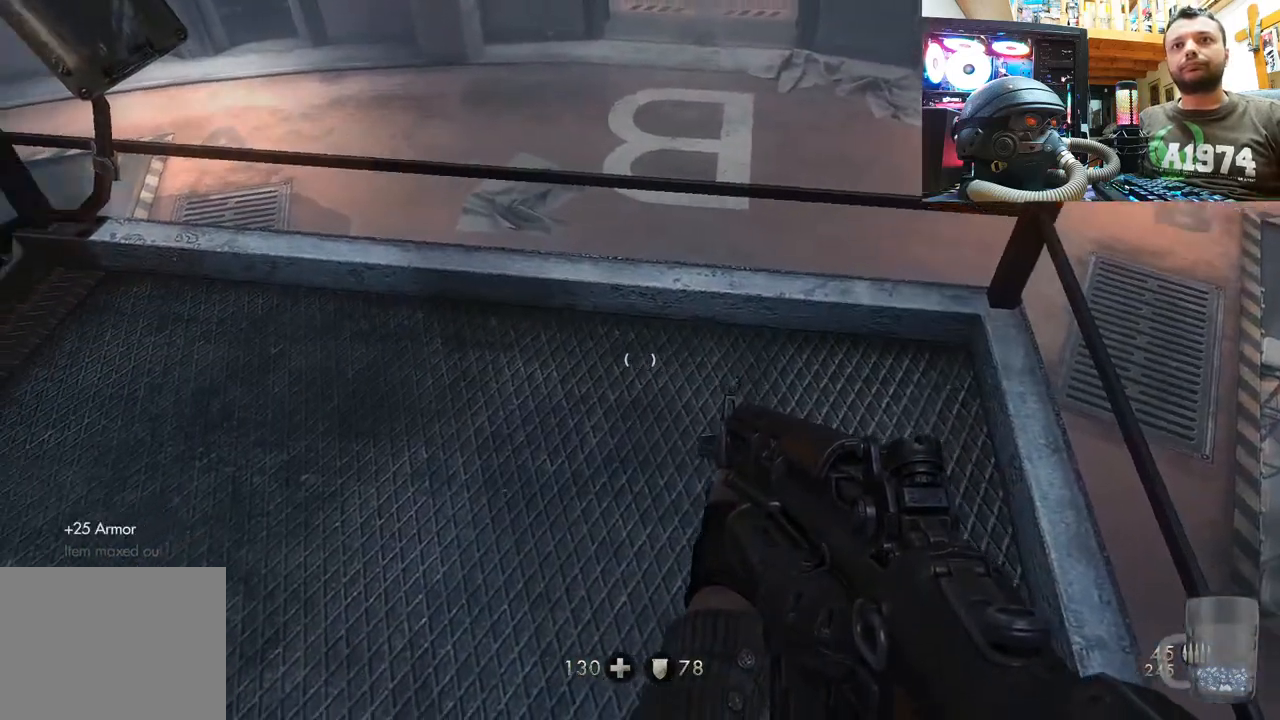
{"buttons": [], "left_stick": "up", "right_stick": "up-left", "events": [[217, "left_stick", "up-left"], [317, "right_stick", "up-left"], [467, "left_stick", "up"]]}
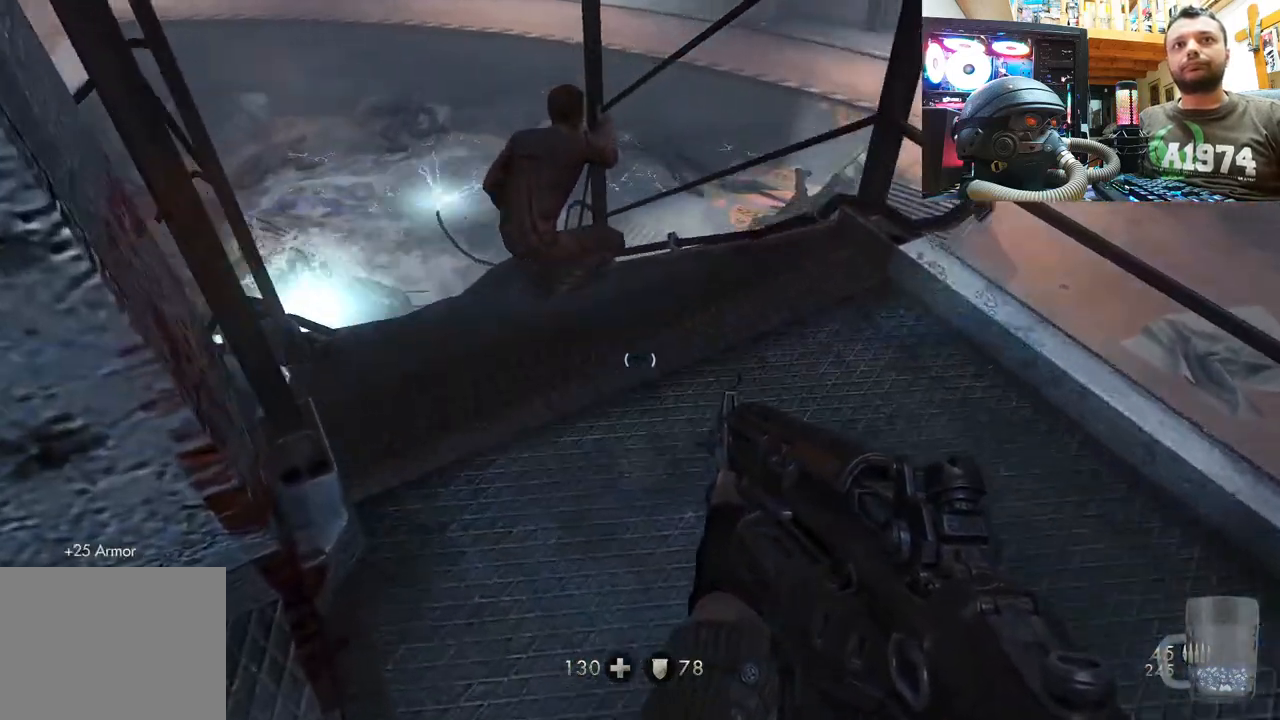
{"buttons": [], "left_stick": "up", "right_stick": "left", "events": [[33, "right_stick", "up"], [83, "left_stick", "center"], [217, "left_stick", "up"], [250, "right_stick", "up-left"], [367, "right_stick", "left"]]}
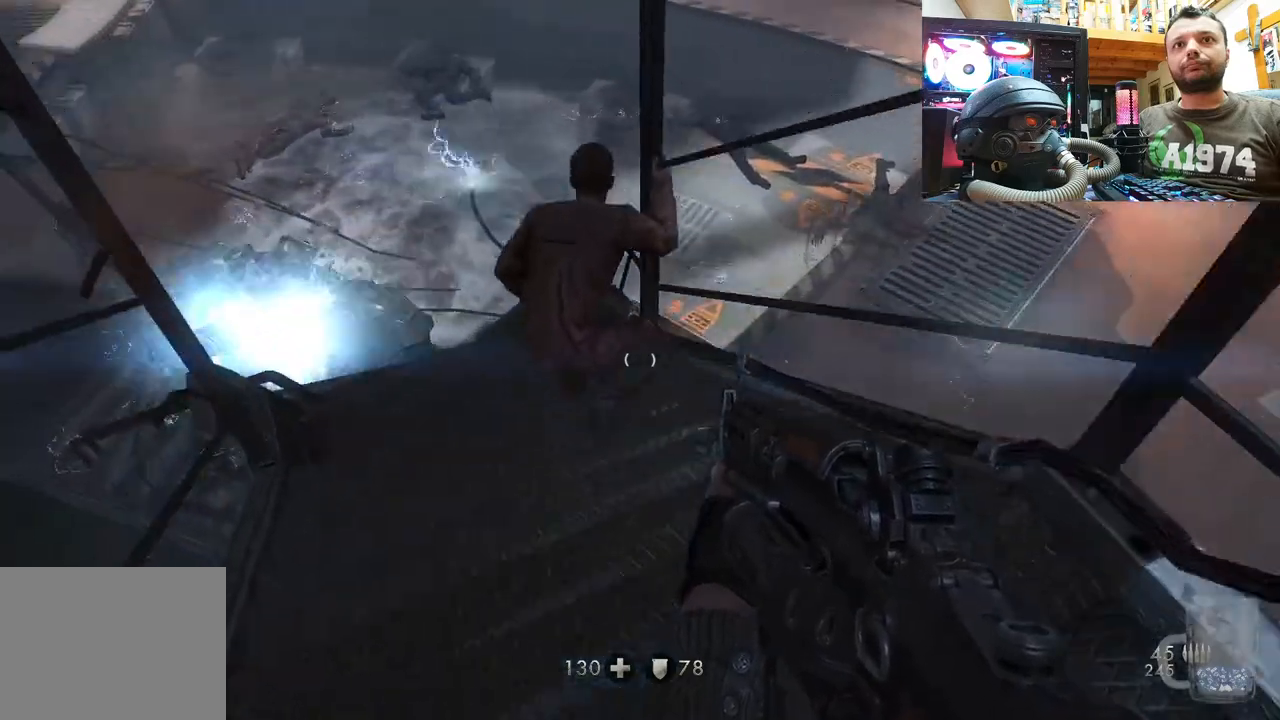
{"buttons": [], "left_stick": "up", "right_stick": "up-left", "events": [[67, "left_stick", "center"], [200, "left_stick", "up"], [283, "right_stick", "up-left"]]}
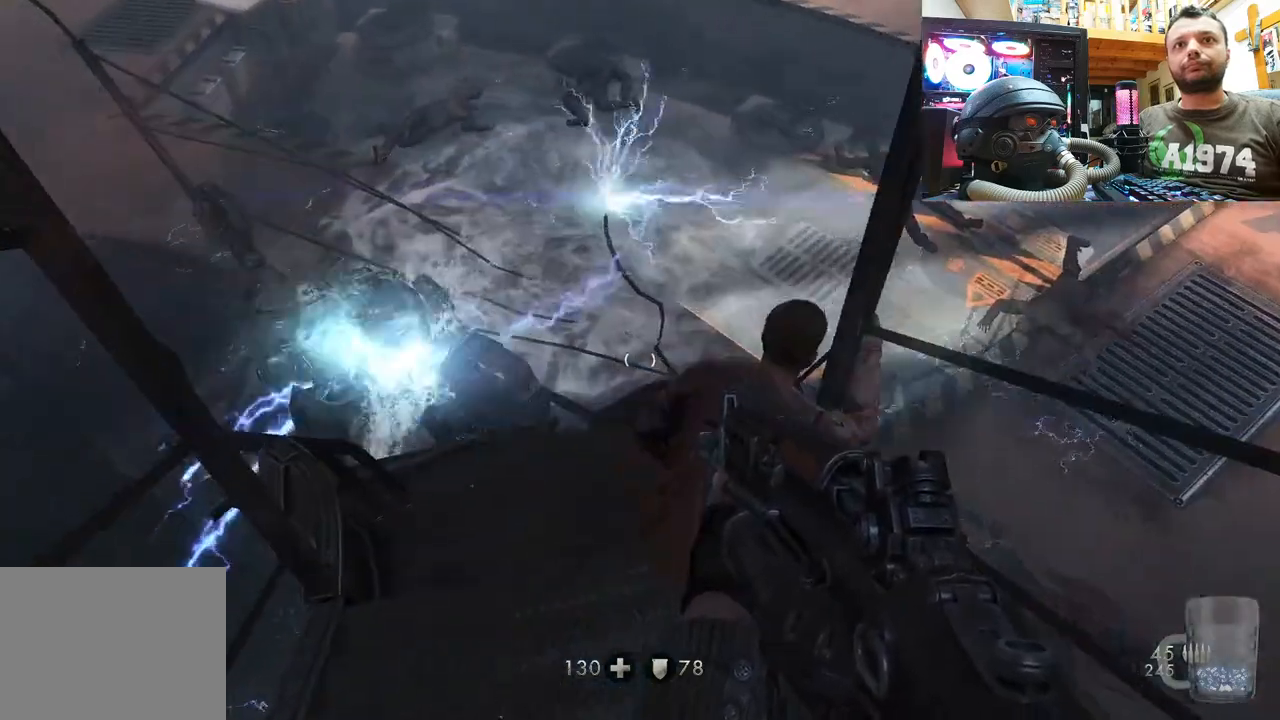
{"buttons": [], "left_stick": "center", "right_stick": "up-left", "events": [[167, "left_stick", "center"]]}
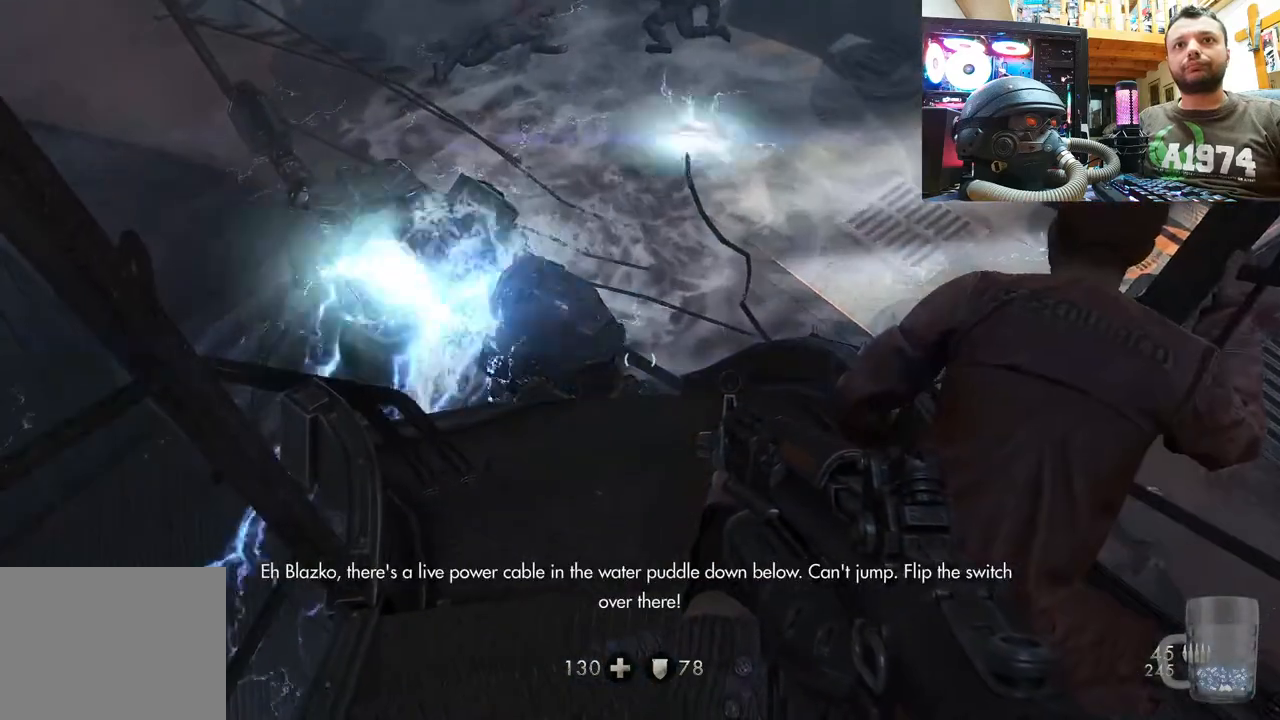
{"buttons": [], "left_stick": "center", "right_stick": "right", "events": [[200, "right_stick", "center"], [300, "left_stick", "down"], [483, "right_stick", "right"], [500, "left_stick", "center"]]}
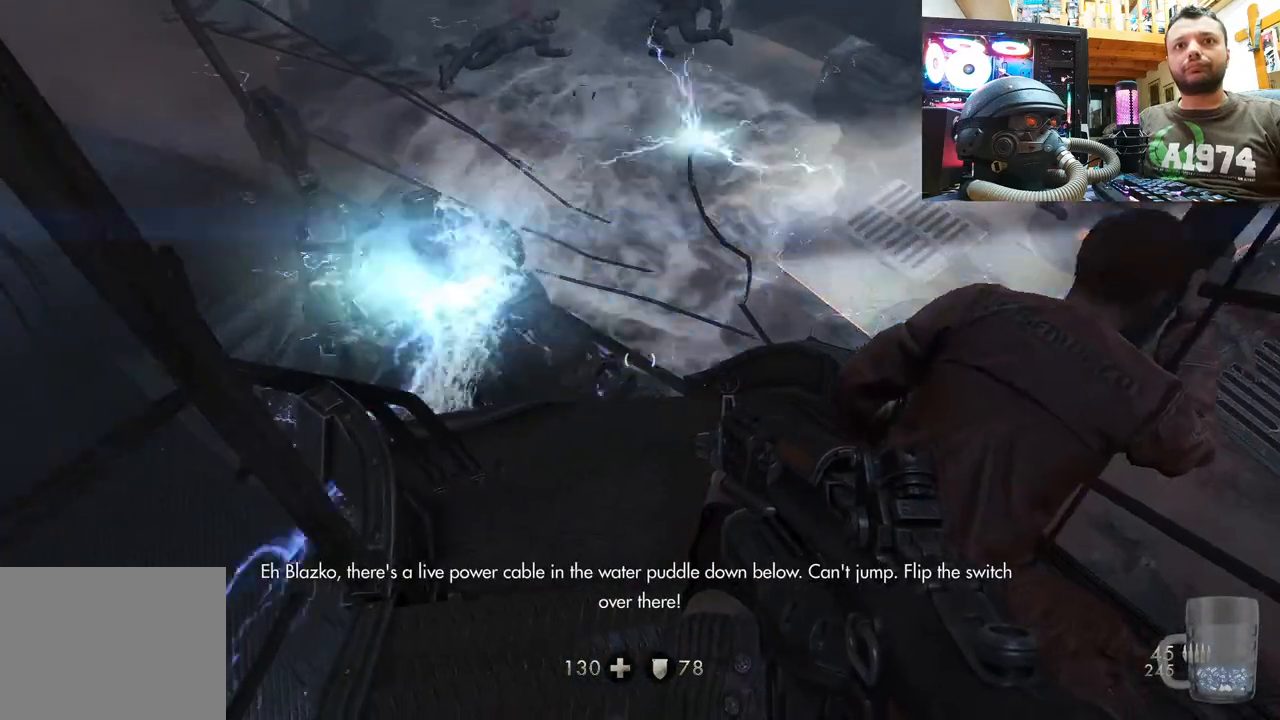
{"buttons": [], "left_stick": "down-right", "right_stick": "center", "events": [[267, "right_stick", "center"], [500, "left_stick", "down-right"]]}
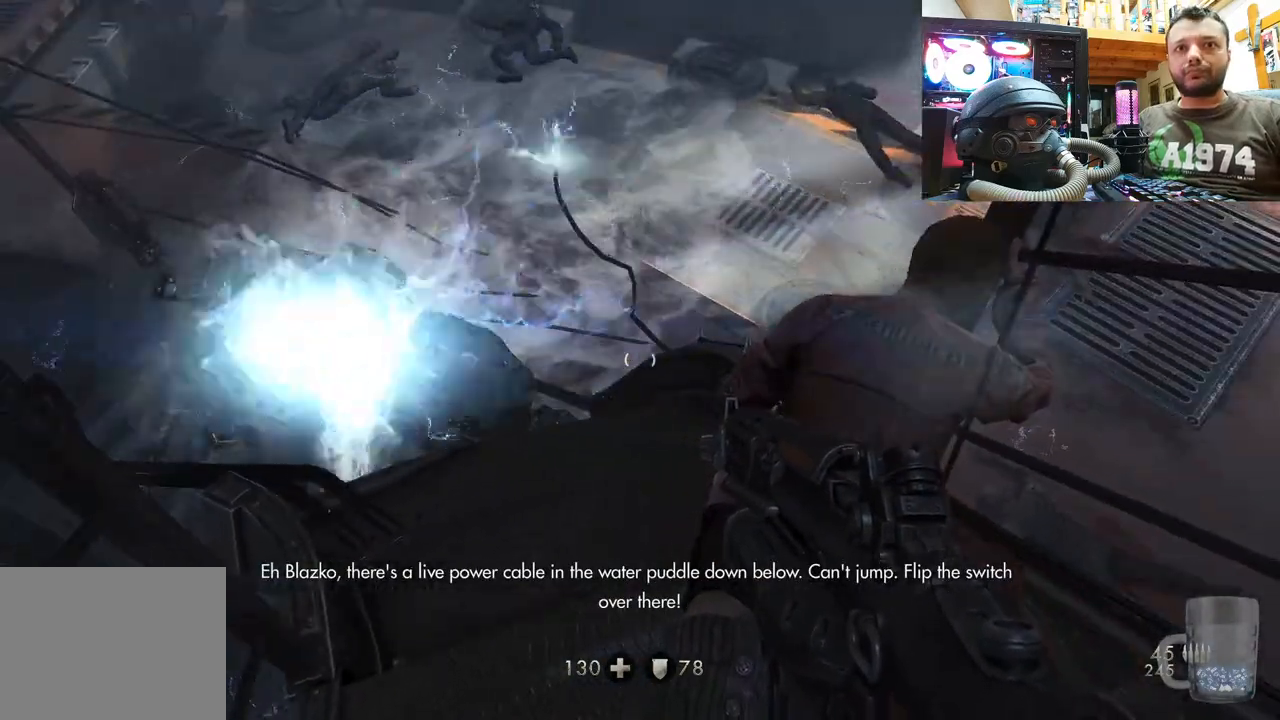
{"buttons": [], "left_stick": "center", "right_stick": "right", "events": [[250, "left_stick", "center"], [500, "right_stick", "right"]]}
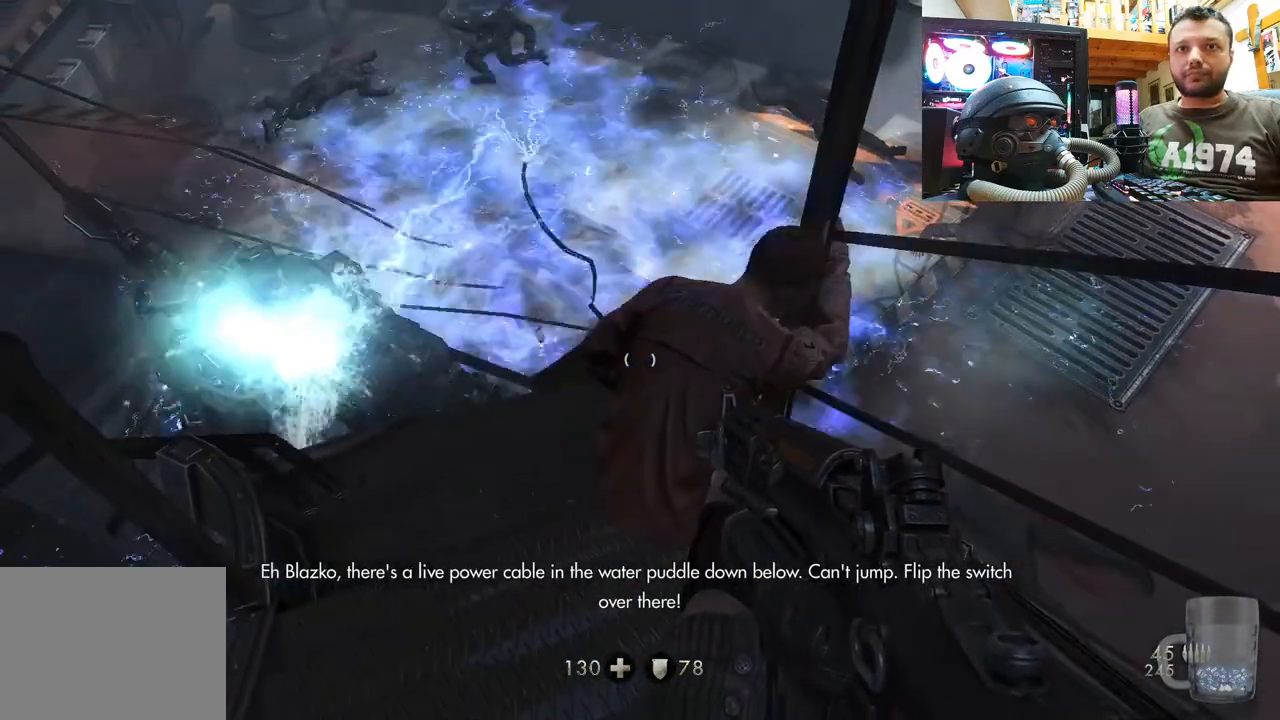
{"buttons": [], "left_stick": "center", "right_stick": "center", "events": [[283, "right_stick", "center"]]}
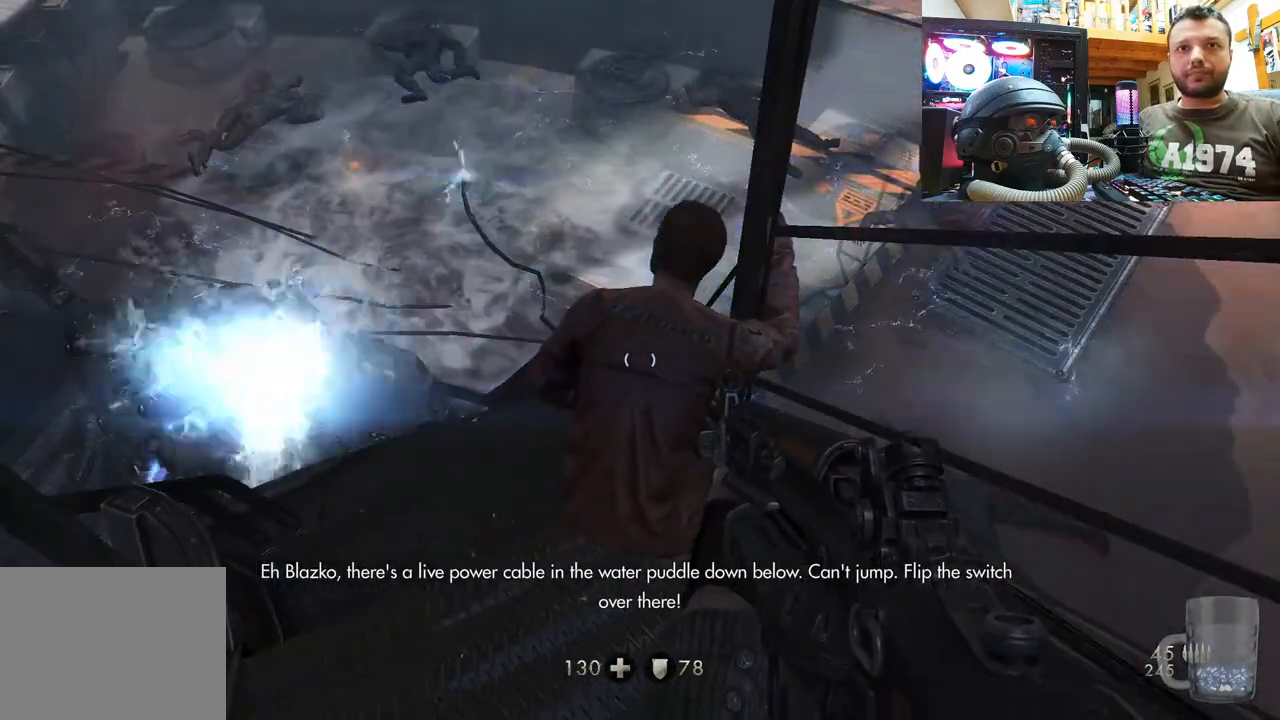
{"buttons": [], "left_stick": "center", "right_stick": "center", "events": [[100, "right_stick", "left"], [433, "right_stick", "center"]]}
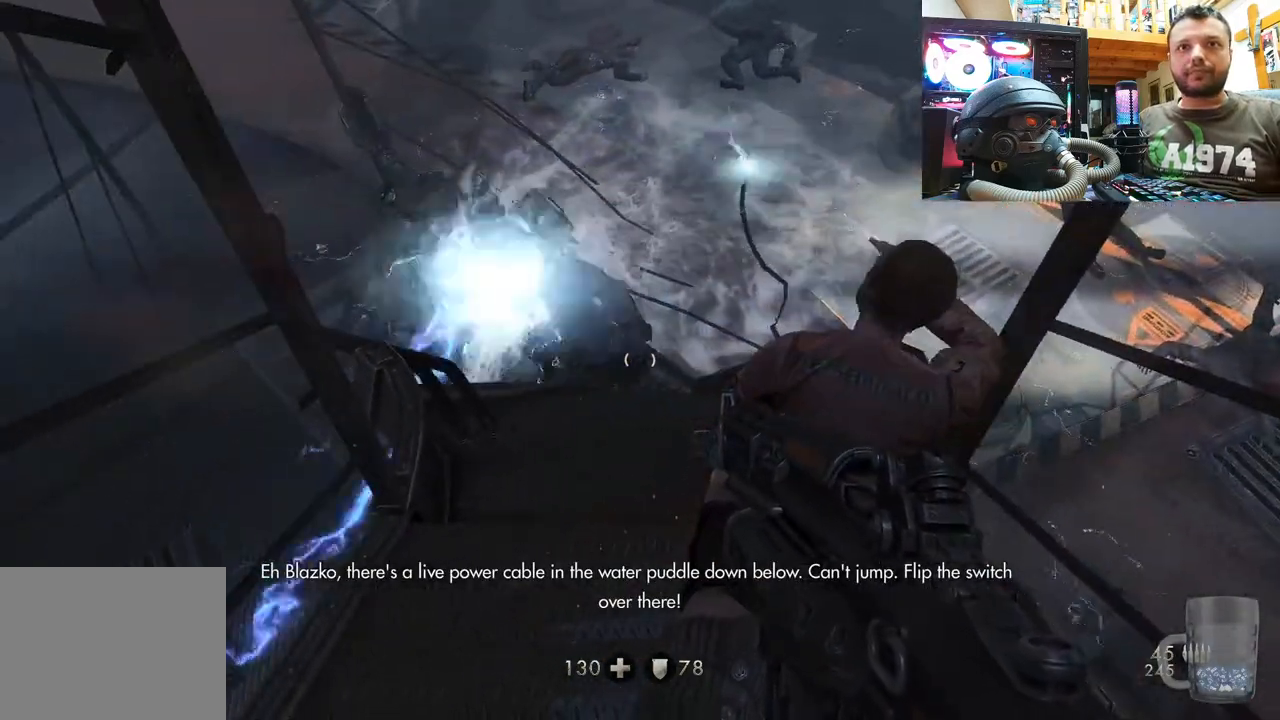
{"buttons": [], "left_stick": "center", "right_stick": "center", "events": [[100, "left_stick", "up"], [167, "right_stick", "left"], [283, "left_stick", "center"], [300, "right_stick", "center"]]}
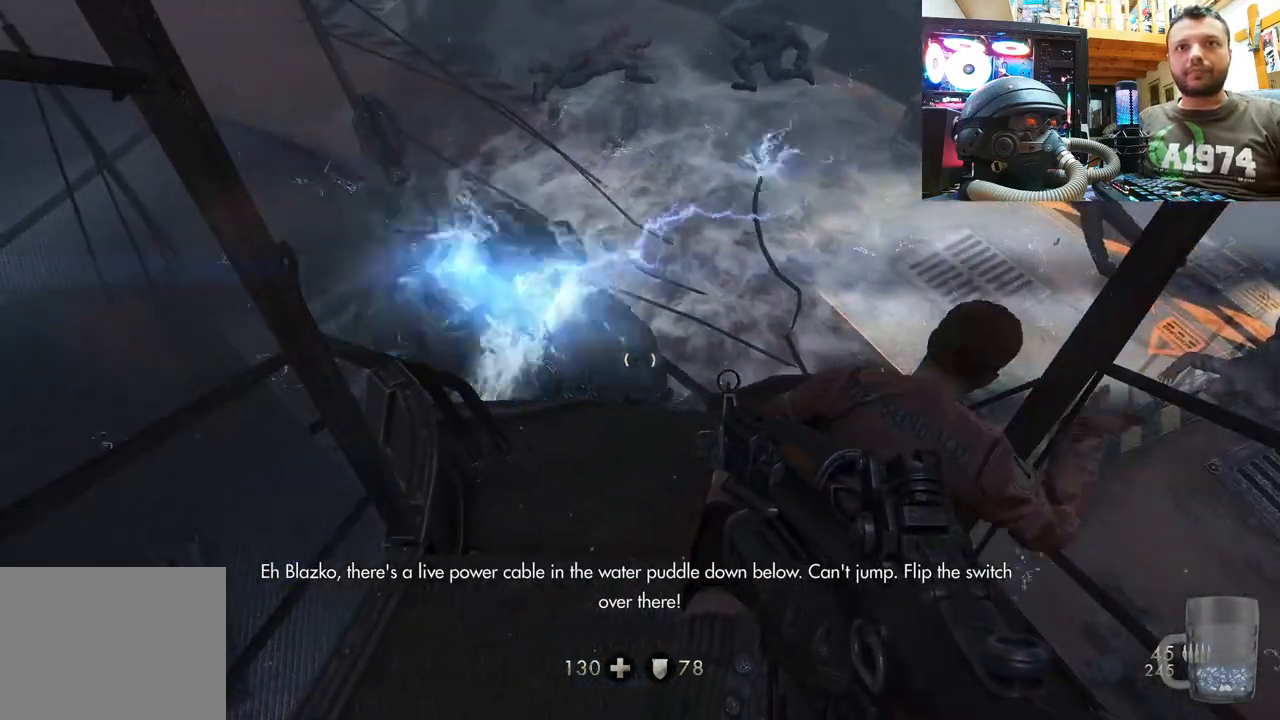
{"buttons": [], "left_stick": "center", "right_stick": "right", "events": [[150, "right_stick", "left"], [250, "right_stick", "center"], [367, "right_stick", "right"]]}
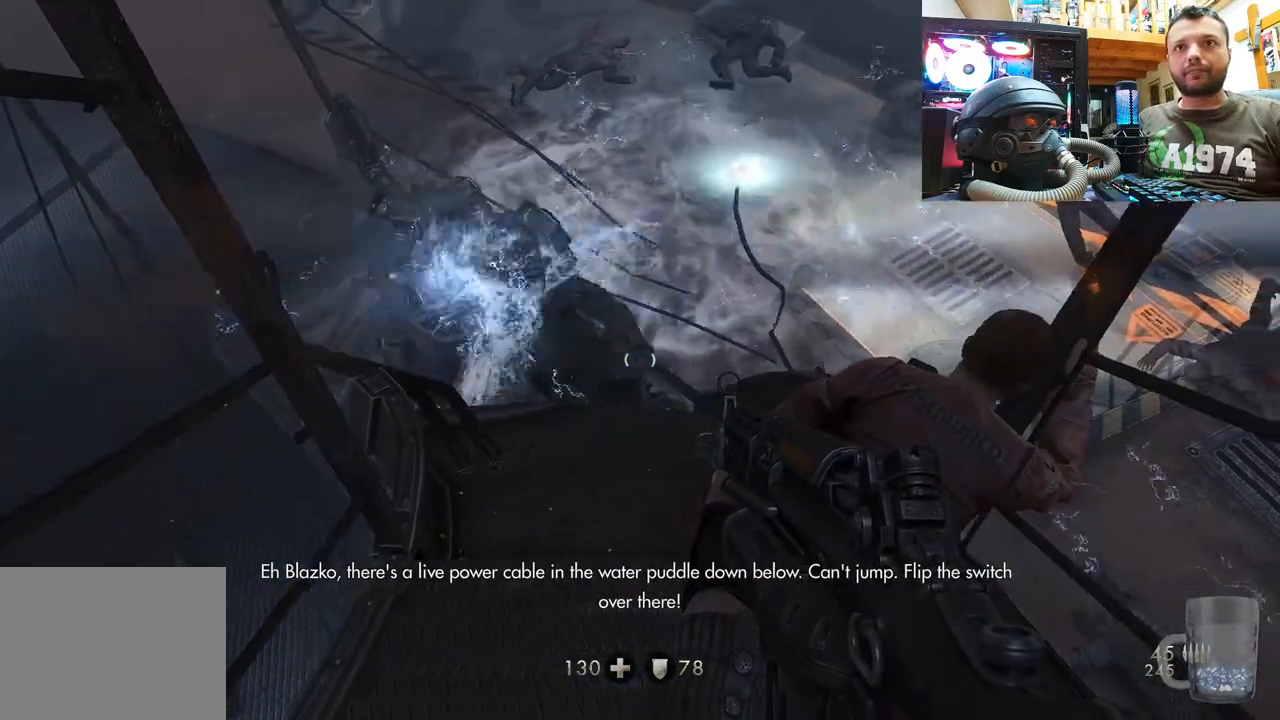
{"buttons": [], "left_stick": "center", "right_stick": "down-right", "events": [[233, "right_stick", "center"], [350, "right_stick", "right"], [400, "right_stick", "down-right"]]}
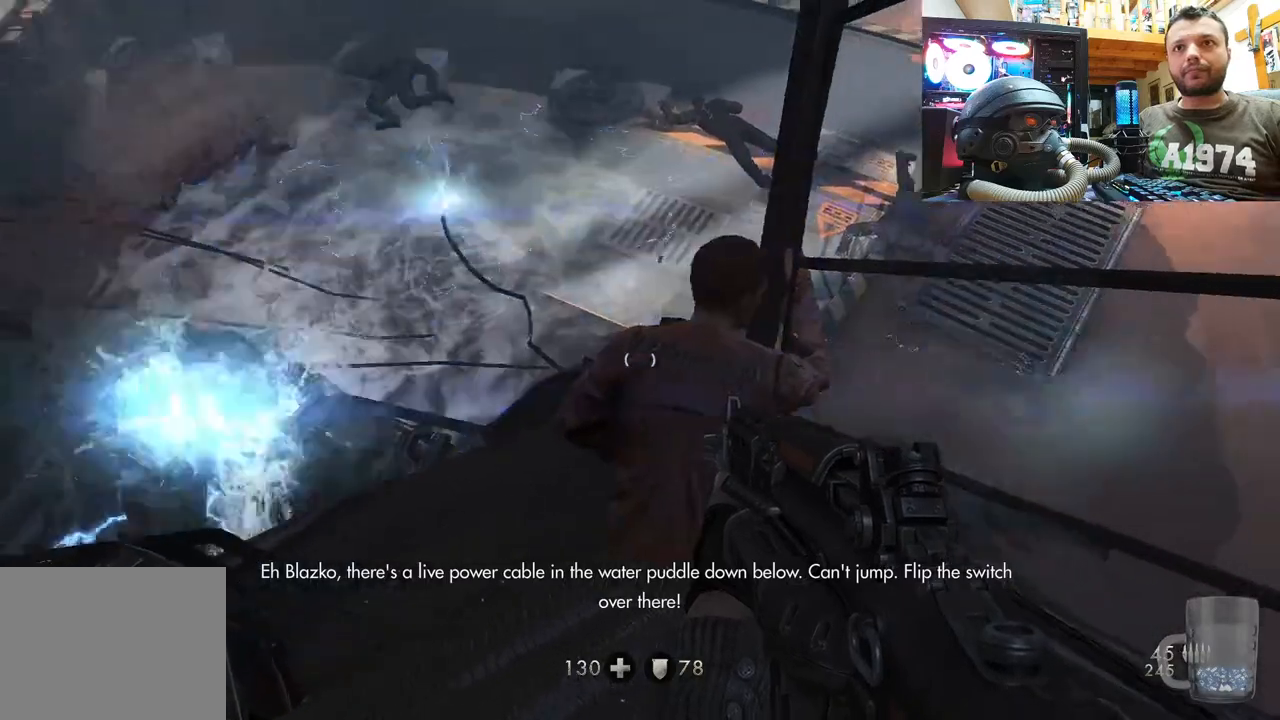
{"buttons": [], "left_stick": "center", "right_stick": "center", "events": [[150, "right_stick", "center"], [250, "right_stick", "down-right"], [450, "right_stick", "center"]]}
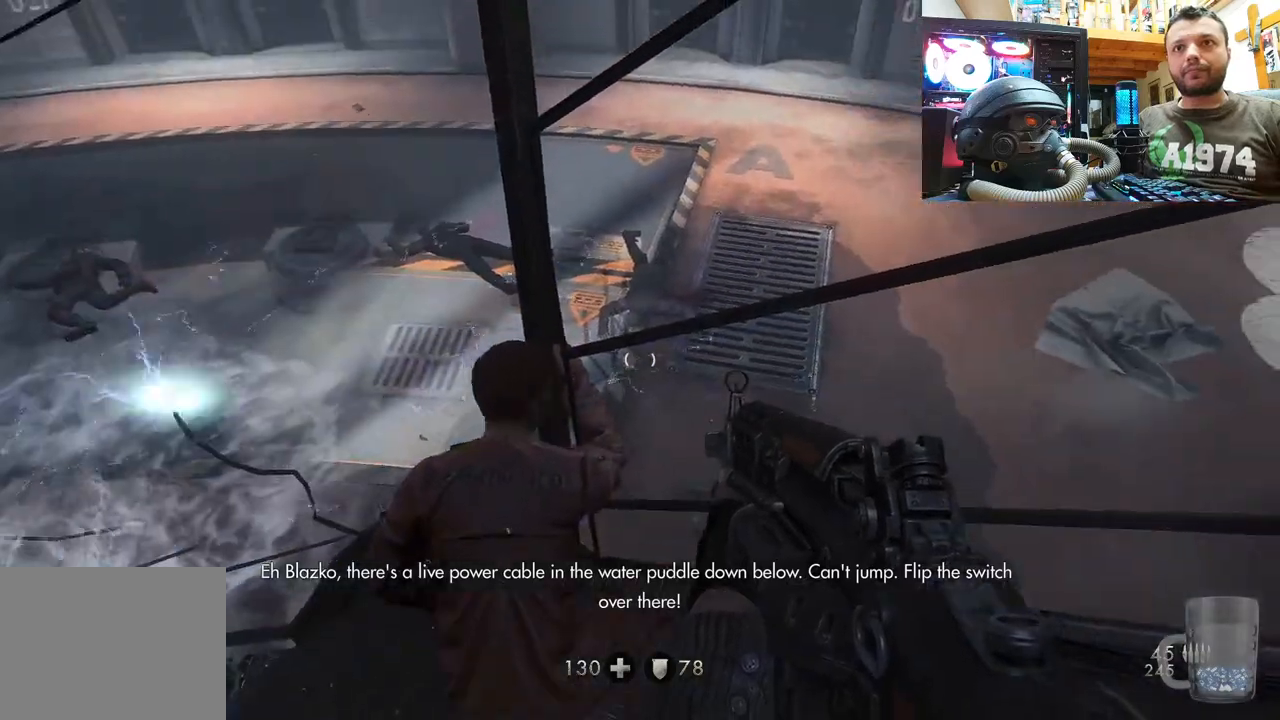
{"buttons": [], "left_stick": "down-right", "right_stick": "center", "events": [[183, "left_stick", "down-right"], [233, "right_stick", "up-left"], [500, "right_stick", "center"]]}
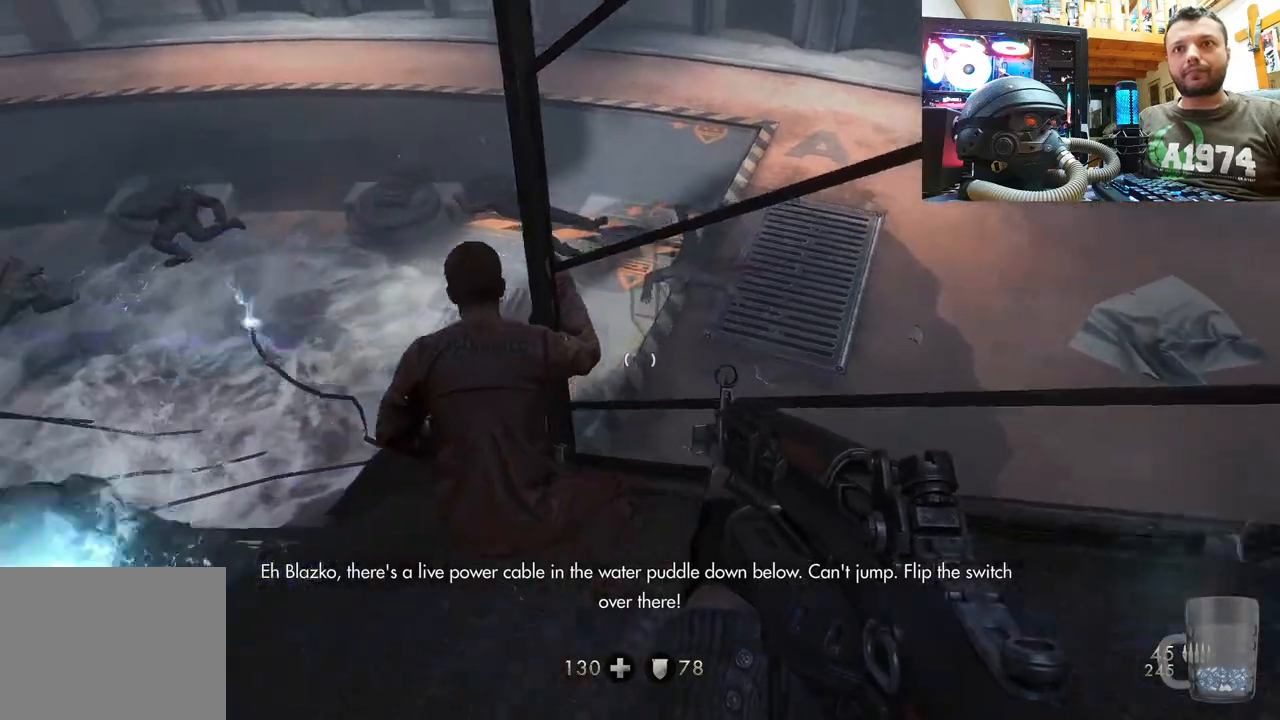
{"buttons": [], "left_stick": "center", "right_stick": "left", "events": [[83, "left_stick", "center"], [200, "right_stick", "left"]]}
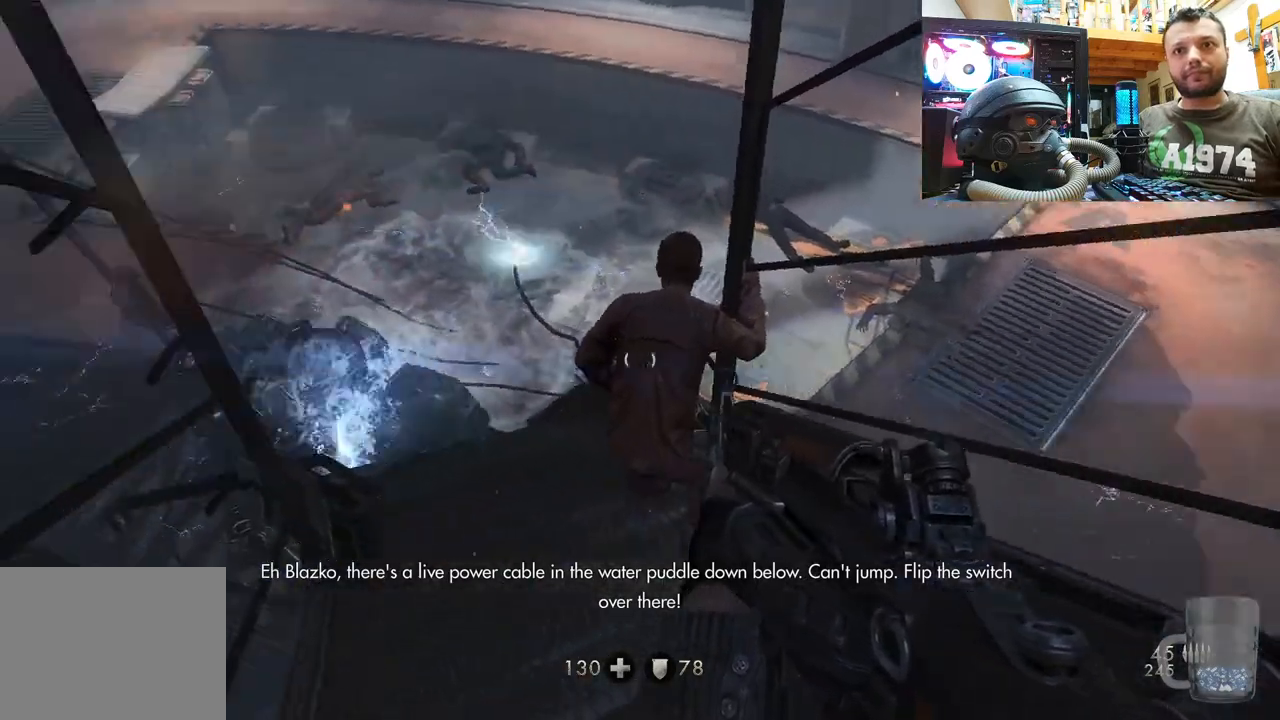
{"buttons": [], "left_stick": "center", "right_stick": "up-left", "events": [[117, "left_stick", "up"], [183, "right_stick", "center"], [400, "right_stick", "up-left"], [483, "left_stick", "center"]]}
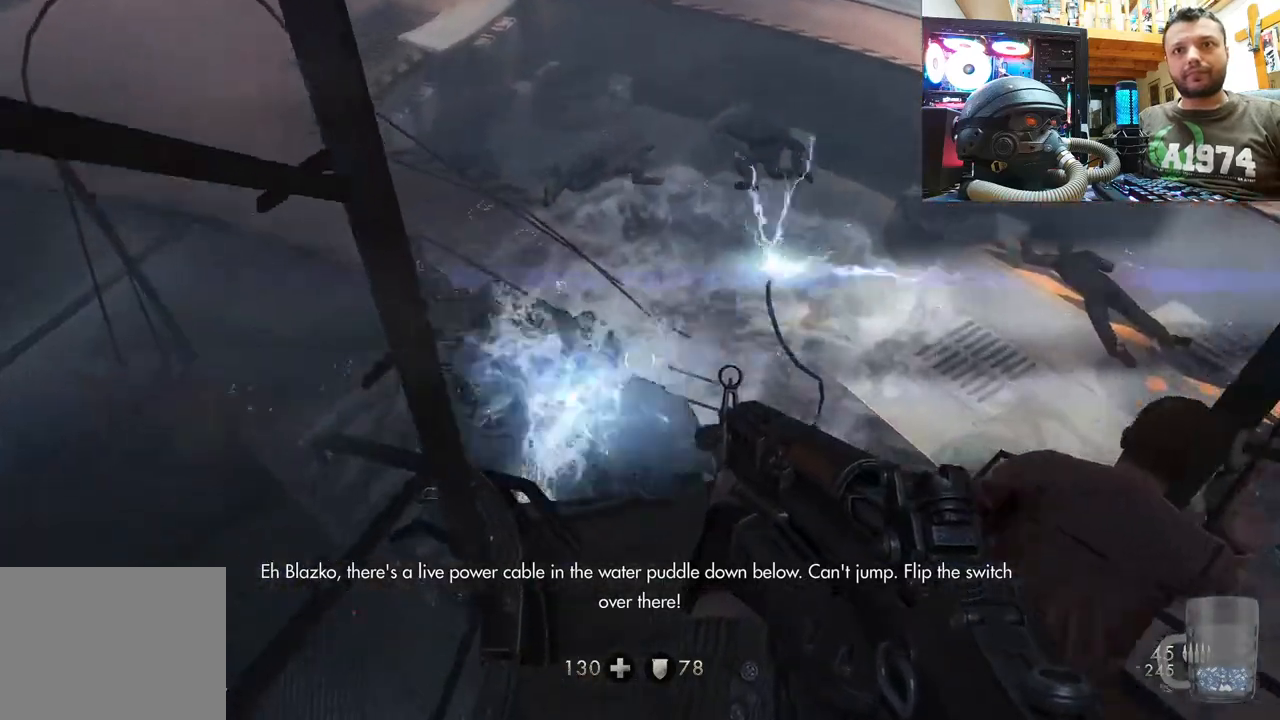
{"buttons": [], "left_stick": "center", "right_stick": "right", "events": [[250, "right_stick", "center"], [500, "right_stick", "right"]]}
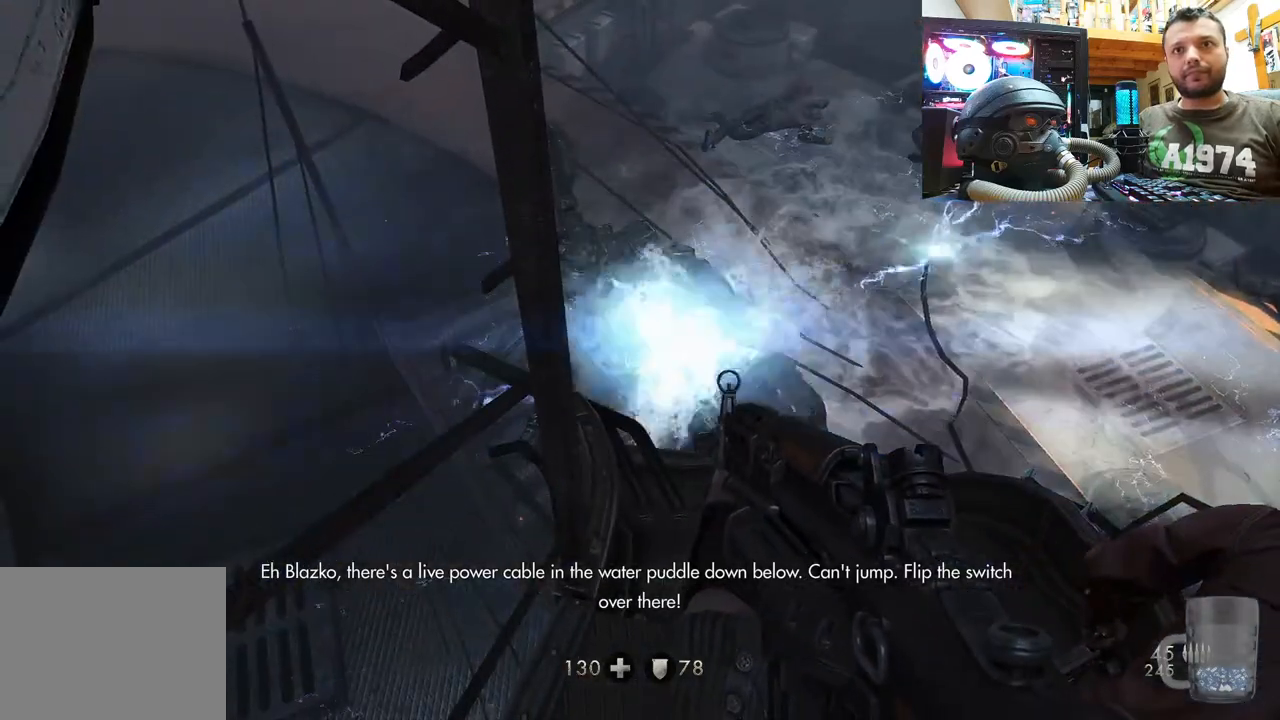
{"buttons": [], "left_stick": "center", "right_stick": "center", "events": [[50, "right_stick", "down-right"], [67, "left_stick", "down"], [333, "right_stick", "center"], [483, "left_stick", "center"]]}
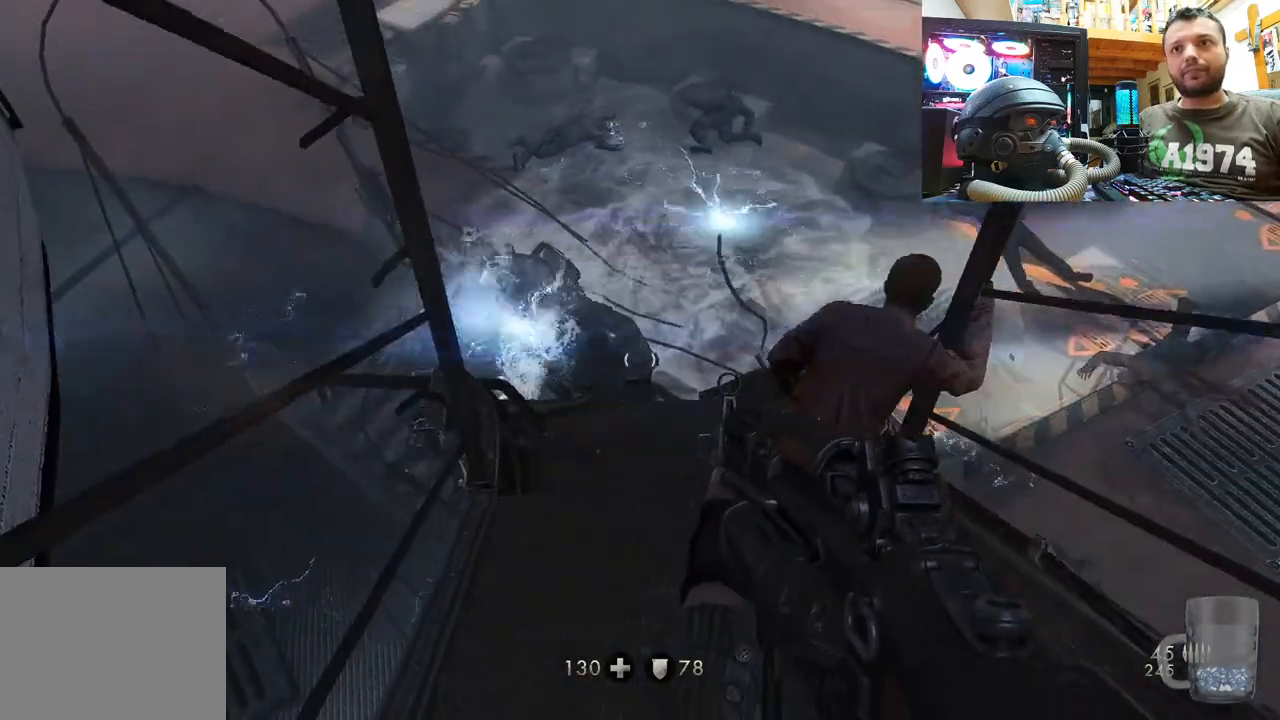
{"buttons": ["R1"], "left_stick": "center", "right_stick": "center", "events": [[117, "R1", "down"]]}
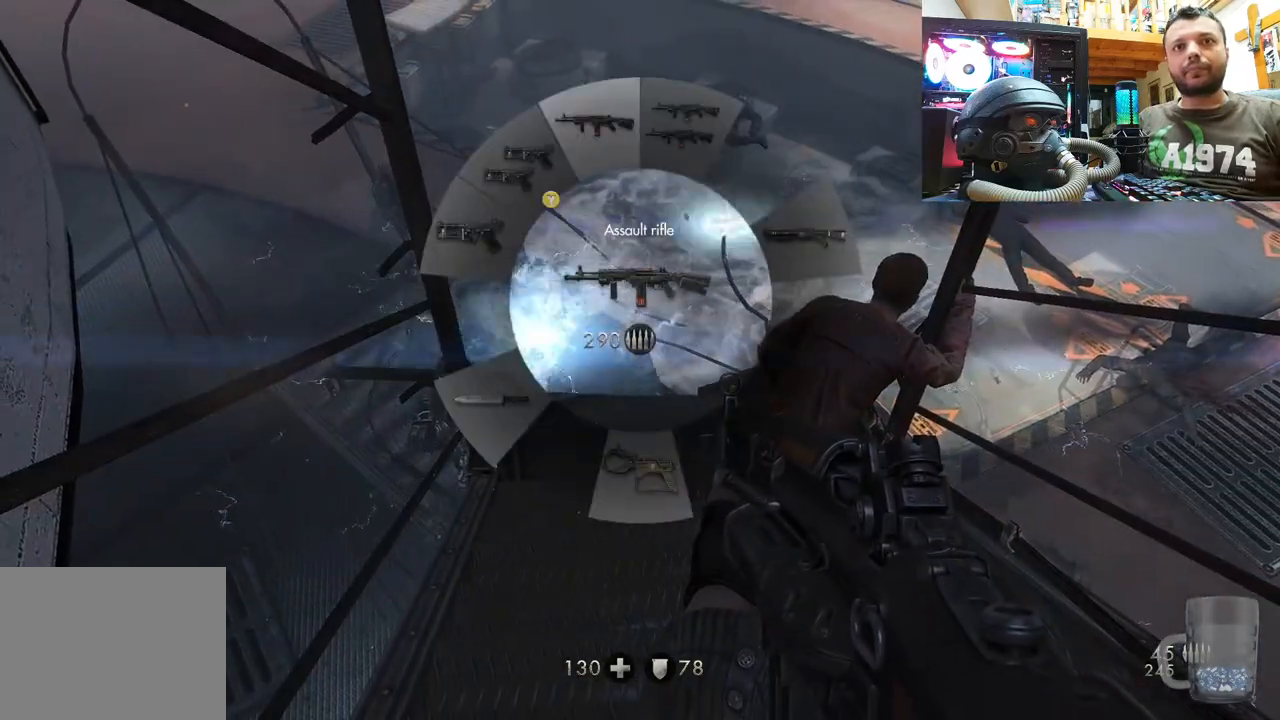
{"buttons": ["R1"], "left_stick": "center", "right_stick": "center", "events": []}
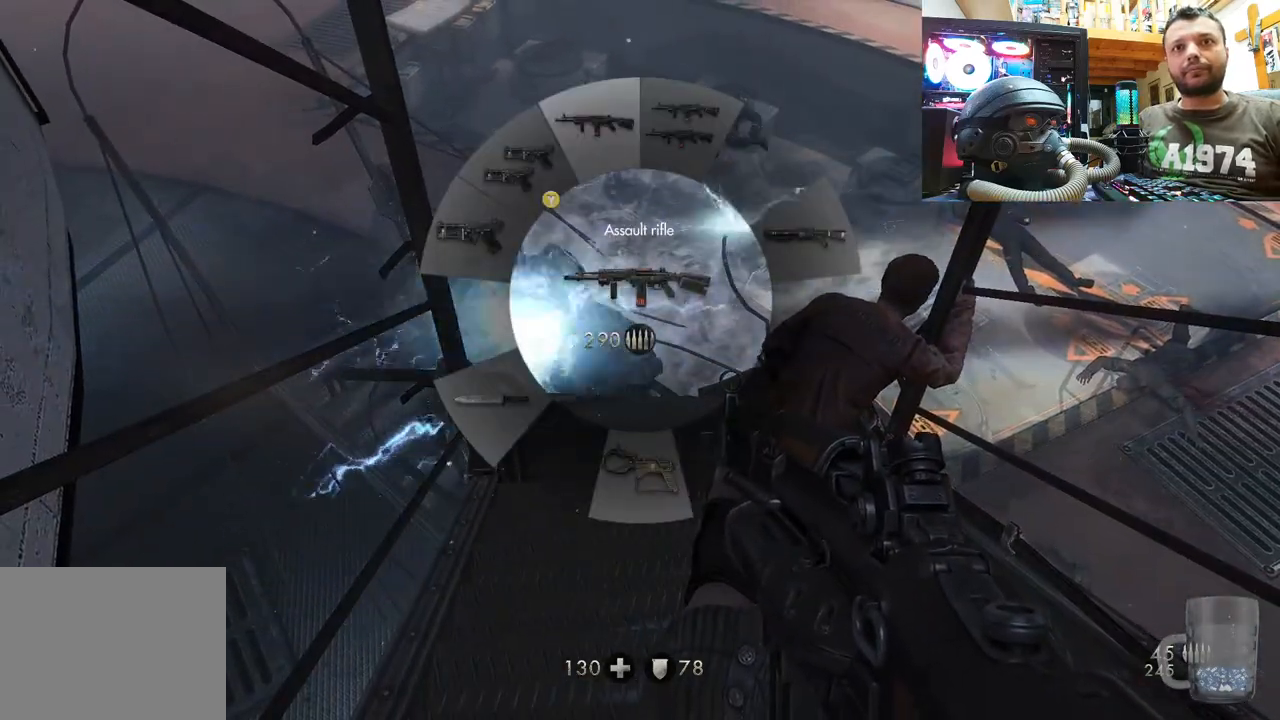
{"buttons": ["R1"], "left_stick": "center", "right_stick": "center", "events": []}
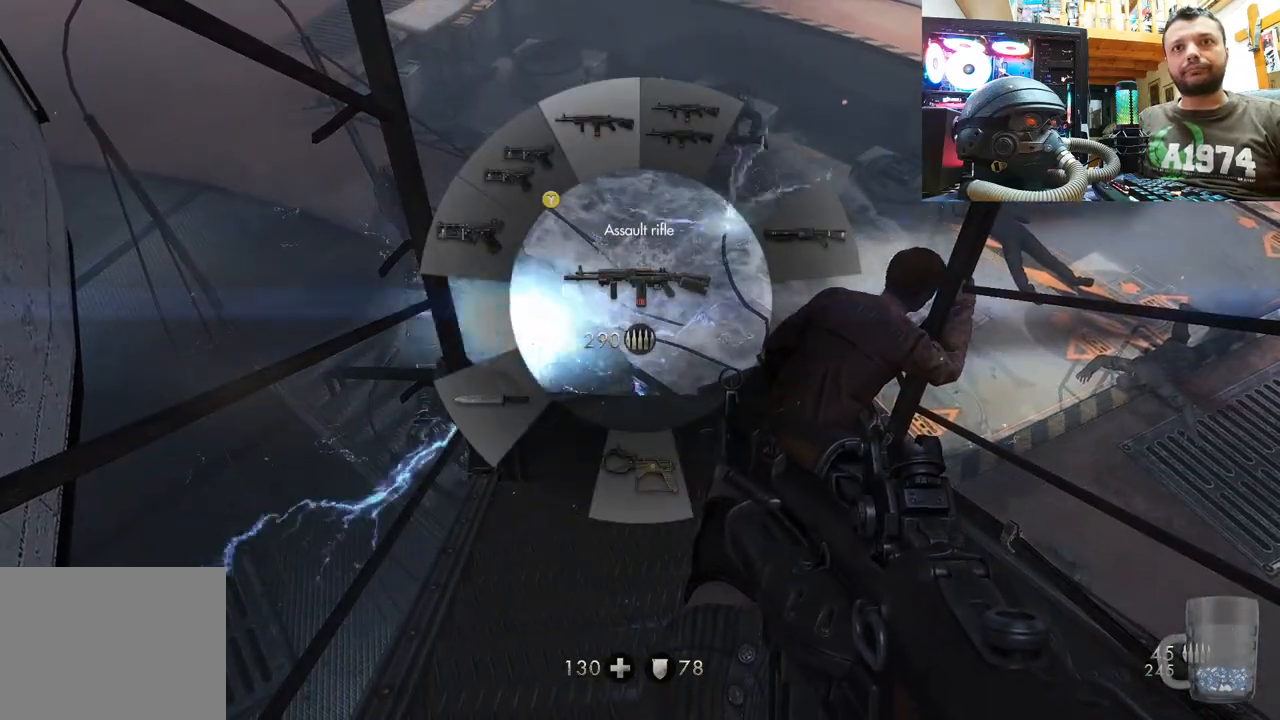
{"buttons": [], "left_stick": "center", "right_stick": "center", "events": [[450, "R1", "up"]]}
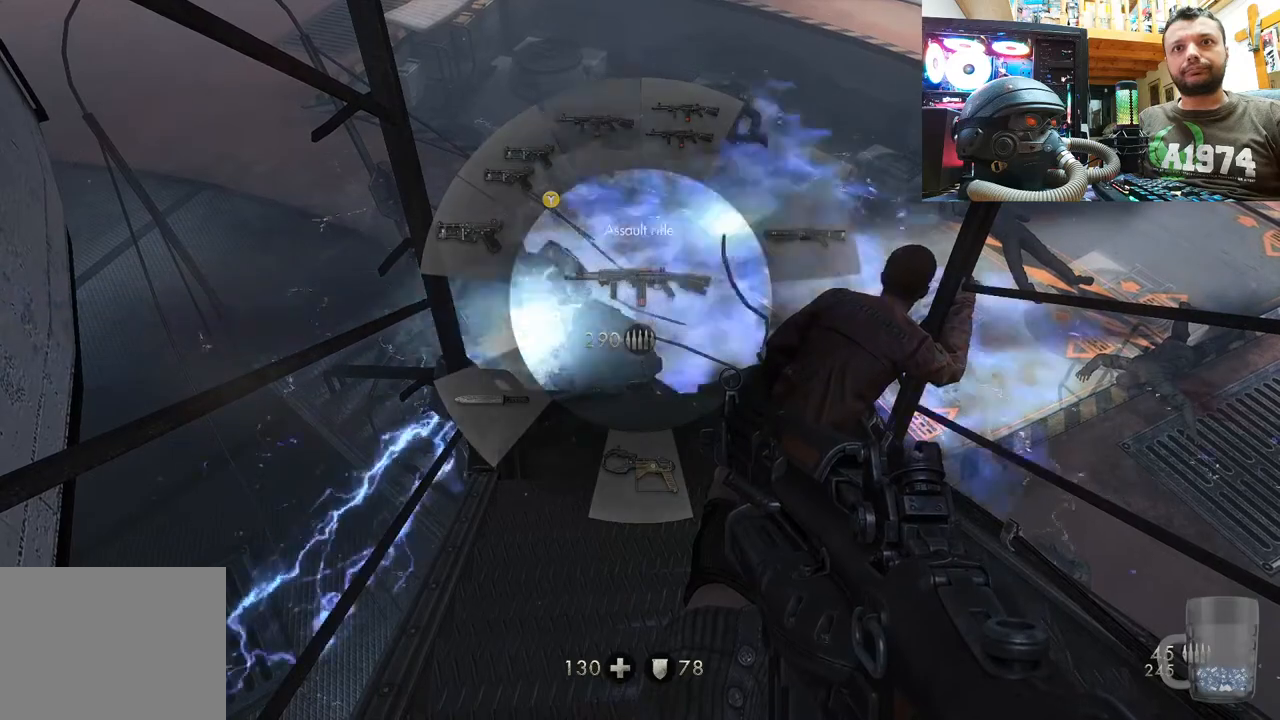
{"buttons": [], "left_stick": "down", "right_stick": "right", "events": [[233, "right_stick", "right"], [433, "left_stick", "down"]]}
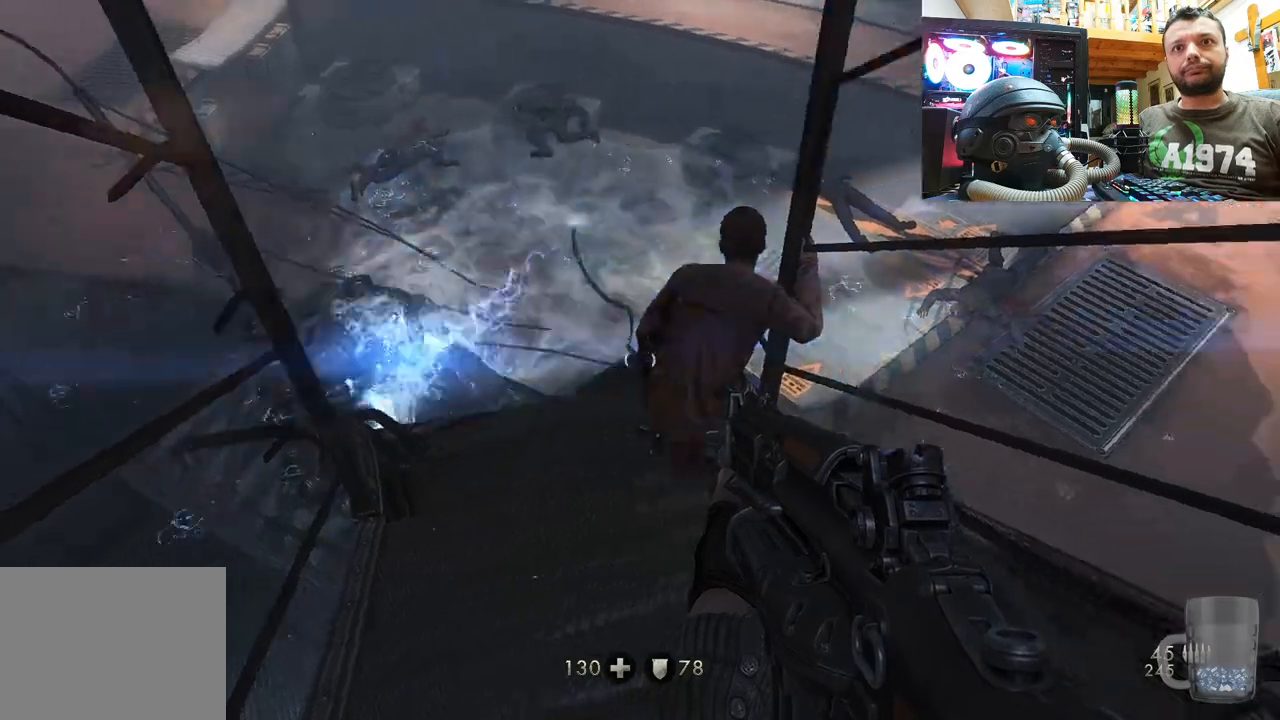
{"buttons": [], "left_stick": "down-right", "right_stick": "down-right", "events": [[133, "right_stick", "down-right"], [267, "left_stick", "down-right"]]}
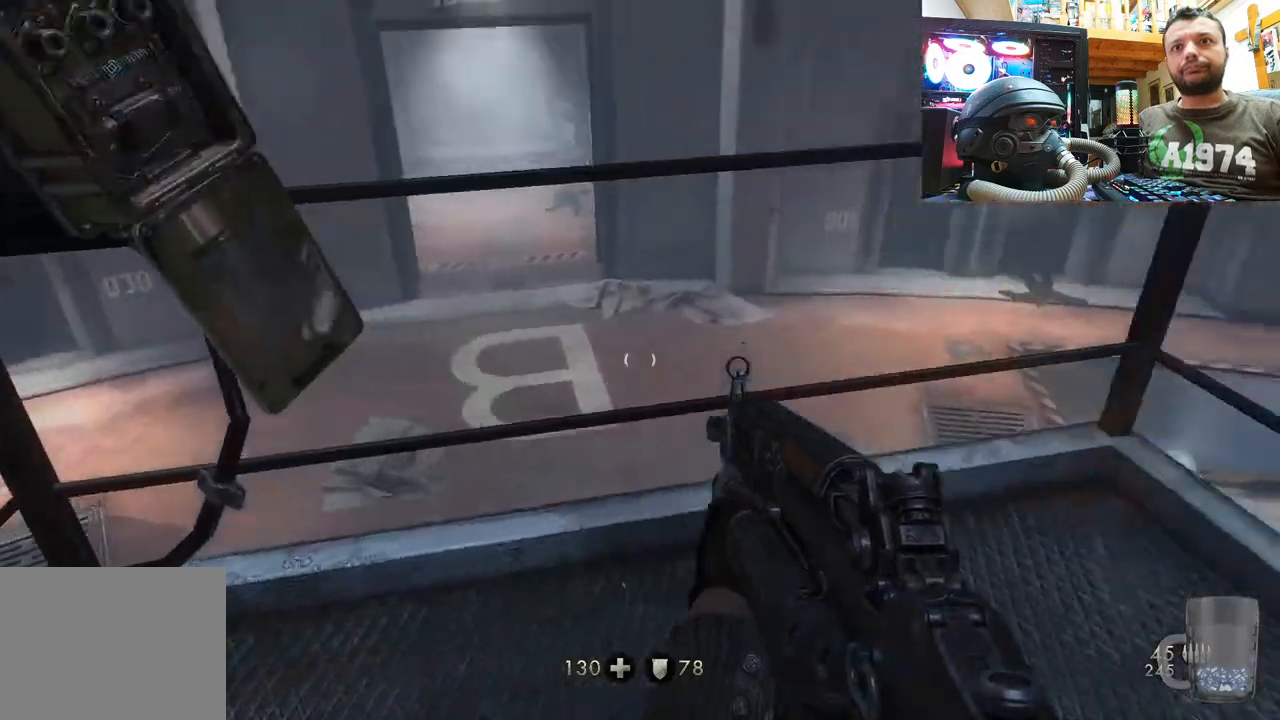
{"buttons": [], "left_stick": "down", "right_stick": "up-right", "events": [[100, "left_stick", "up-right"], [167, "right_stick", "center"], [333, "right_stick", "up-right"], [367, "left_stick", "down-right"], [483, "left_stick", "down"]]}